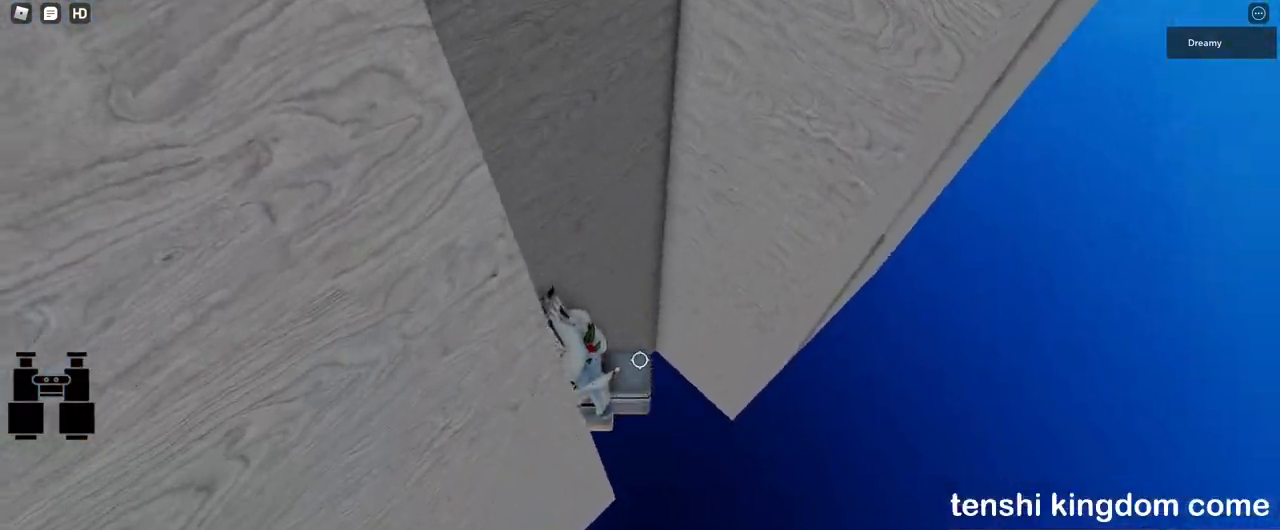
Gameplay with keyboard and mouse; each line is a JSON object with the keys and mouse buttons held at the frame after it. "events" lists presses ("down") and releases ("up") of "a", "ctrl", "d", "e", "q", "s", "shift", "space", "w", "mouse_left", "mouse_wheel", "mouse_right", "mouse_mb4" and "mouse_mb5" between this image and that frame as [ms after this image, input, new state], when the widget could be followed in between. "mouse_left", "mouse_wheel", "mouse_right", "mouse_mb4", "mouse_mb5" = the "left", "wheel", "right", "mb4", "mb5" buttons of the "mouse" list. No other keys are recorded. "wheel" means that the mouse wheel is clicked or scrolled. Mouse movement is not recorded.
{"keys": ["d", "w"], "mouse": ["right"], "events": [[83, "space", "down"], [217, "space", "up"], [417, "w", "down"]]}
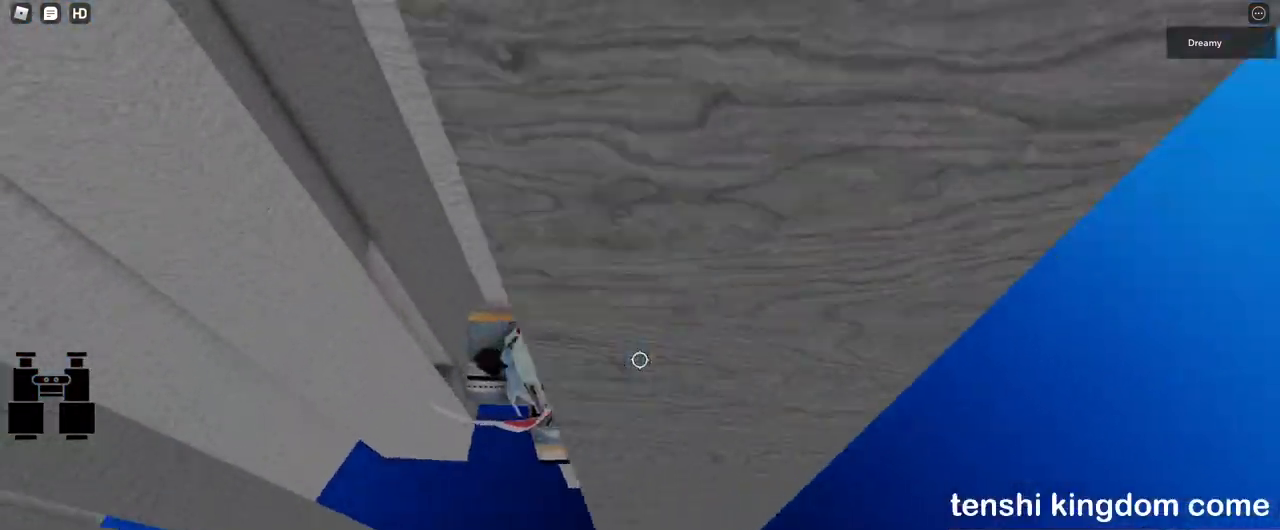
{"keys": ["d"], "mouse": ["right"], "events": [[350, "w", "up"], [417, "mouse_wheel", "down"], [467, "mouse_wheel", "up"]]}
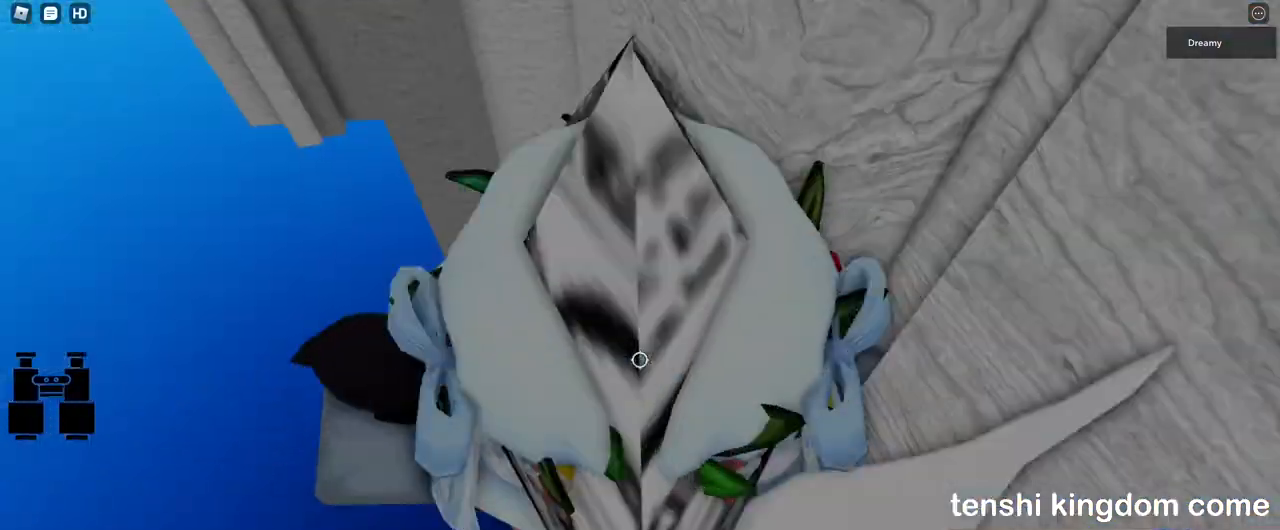
{"keys": ["d"], "mouse": ["right"], "events": []}
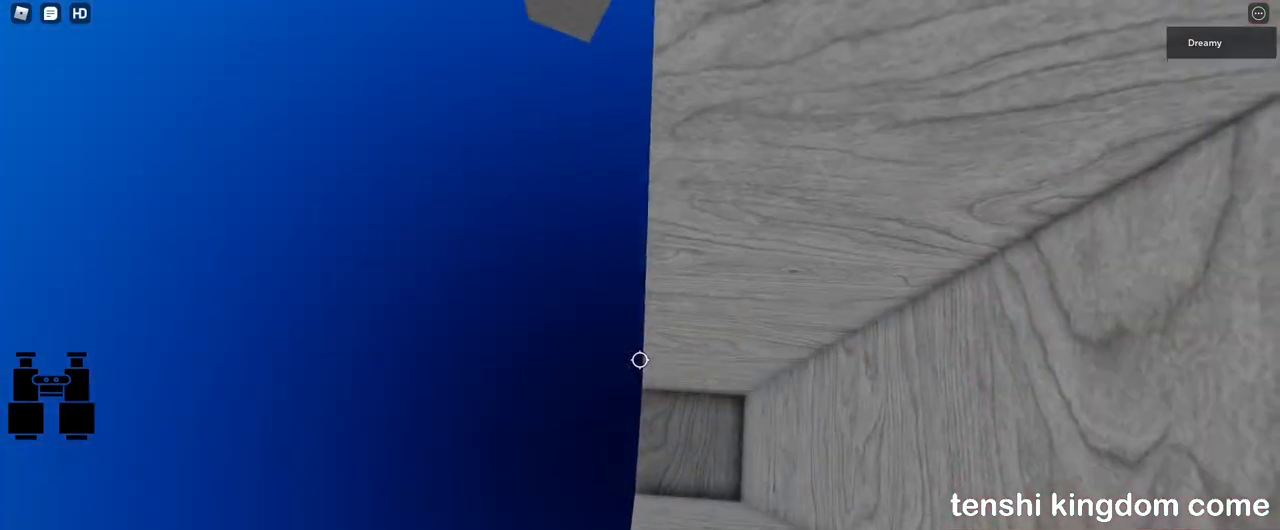
{"keys": ["d", "s"], "mouse": ["right"], "events": [[33, "s", "down"]]}
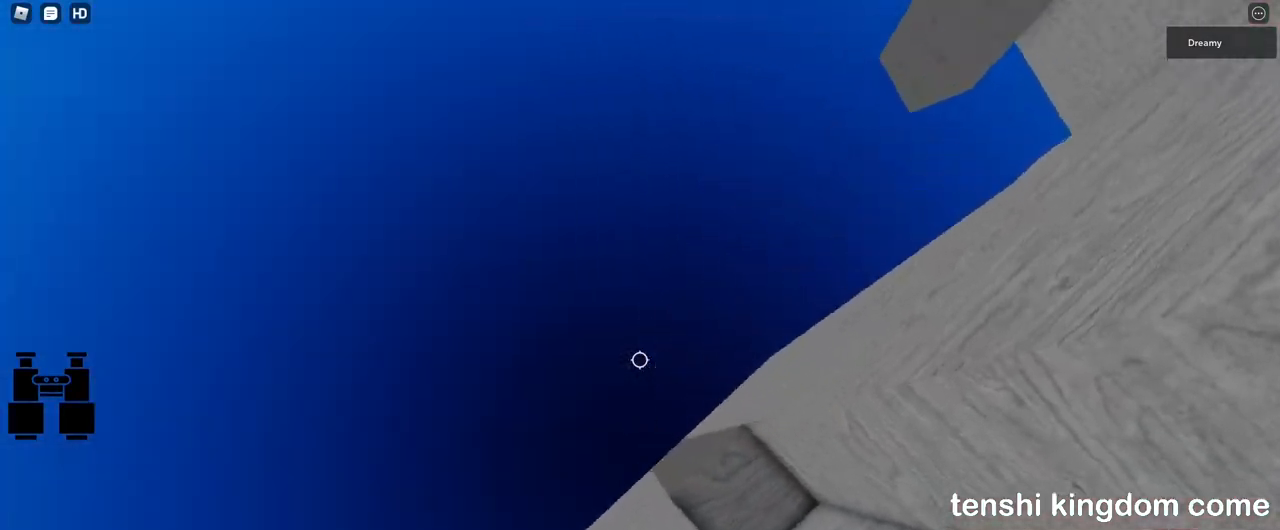
{"keys": ["w"], "mouse": ["right"], "events": [[33, "s", "up"], [50, "d", "up"], [217, "a", "down"], [333, "space", "down"], [383, "w", "down"], [433, "a", "up"], [433, "space", "up"]]}
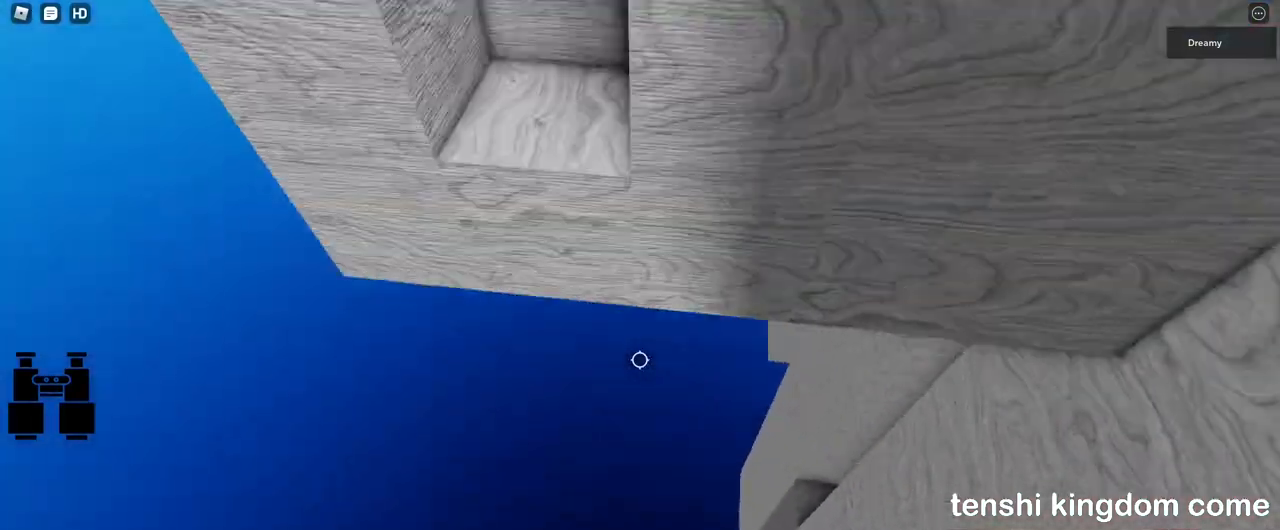
{"keys": [], "mouse": ["right"], "events": [[350, "w", "up"]]}
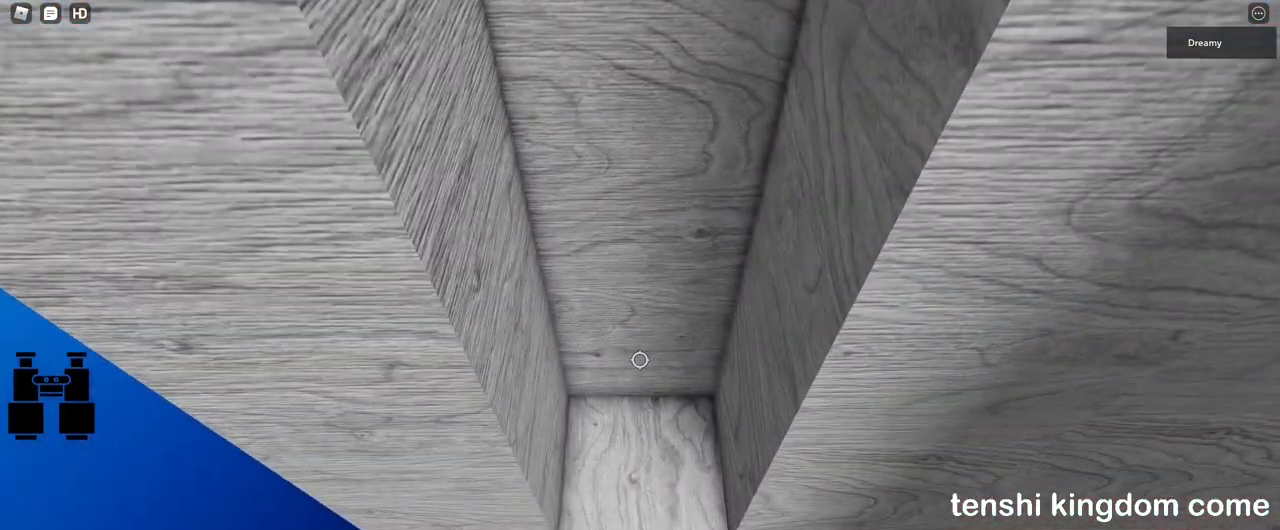
{"keys": ["a", "w"], "mouse": ["right"], "events": [[167, "w", "down"], [183, "a", "down"]]}
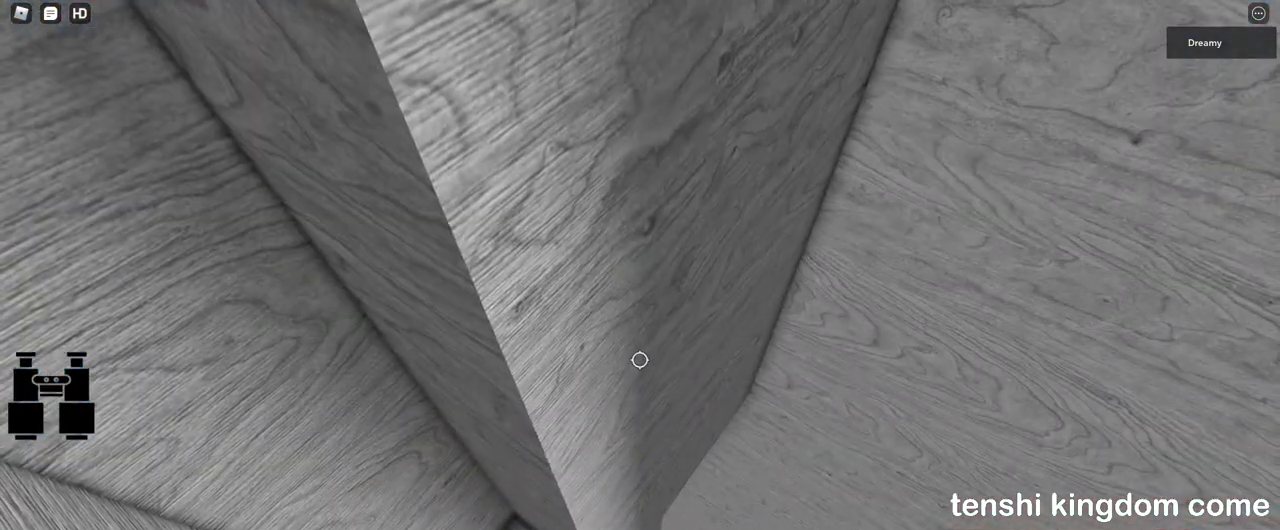
{"keys": ["a"], "mouse": ["right"], "events": [[383, "mouse_wheel", "down"], [400, "w", "up"], [450, "mouse_wheel", "up"]]}
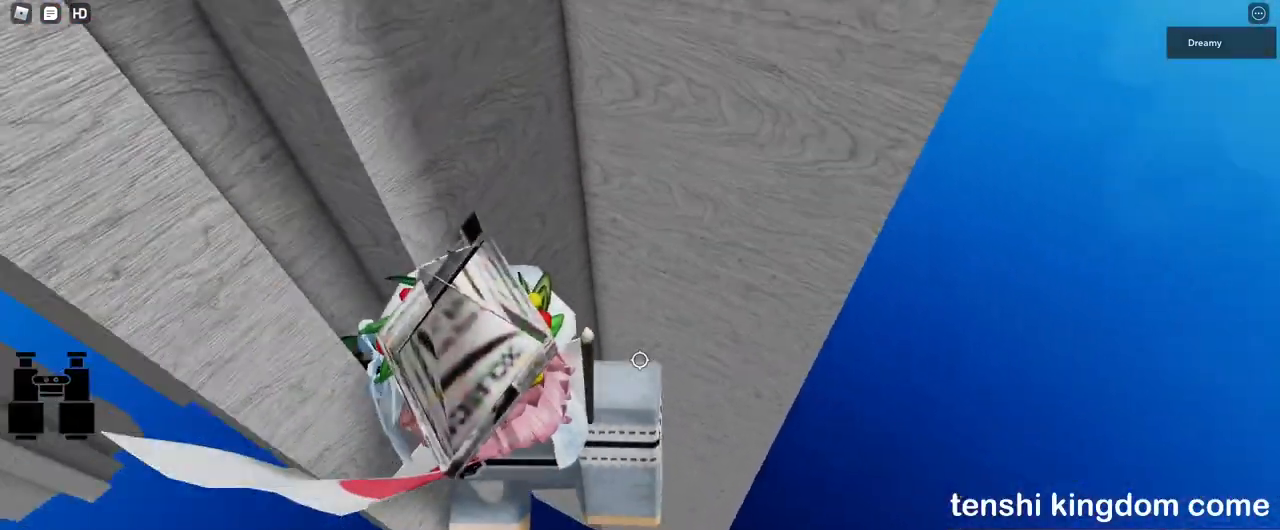
{"keys": ["d"], "mouse": ["right"], "events": [[50, "a", "up"], [167, "d", "down"], [250, "space", "down"], [383, "space", "up"]]}
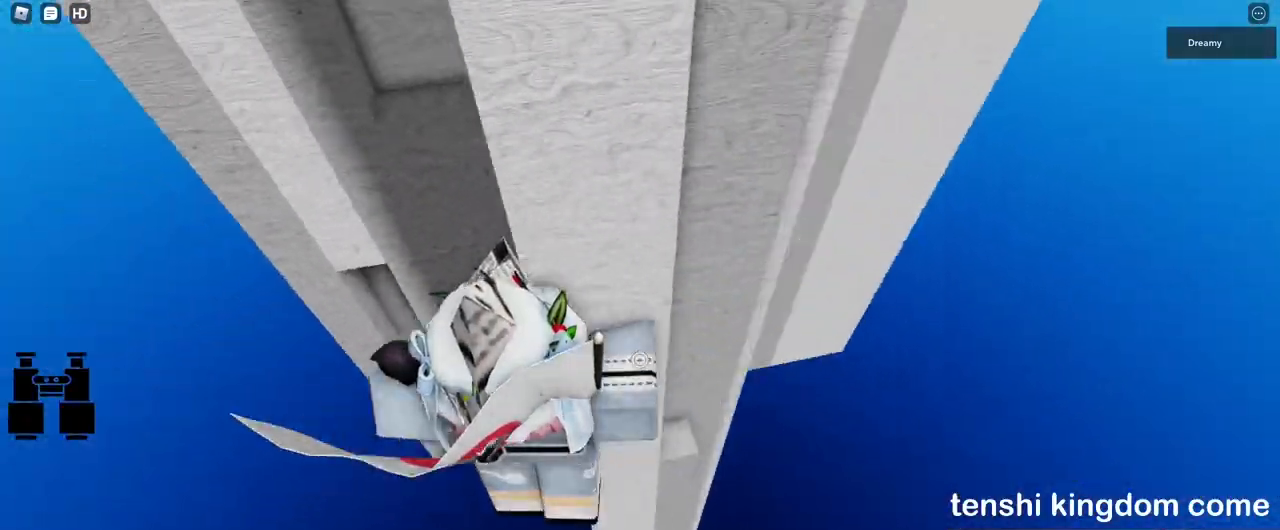
{"keys": [], "mouse": ["right"], "events": [[133, "w", "down"], [350, "mouse_wheel", "down"], [450, "mouse_wheel", "up"], [450, "w", "up"], [483, "d", "up"]]}
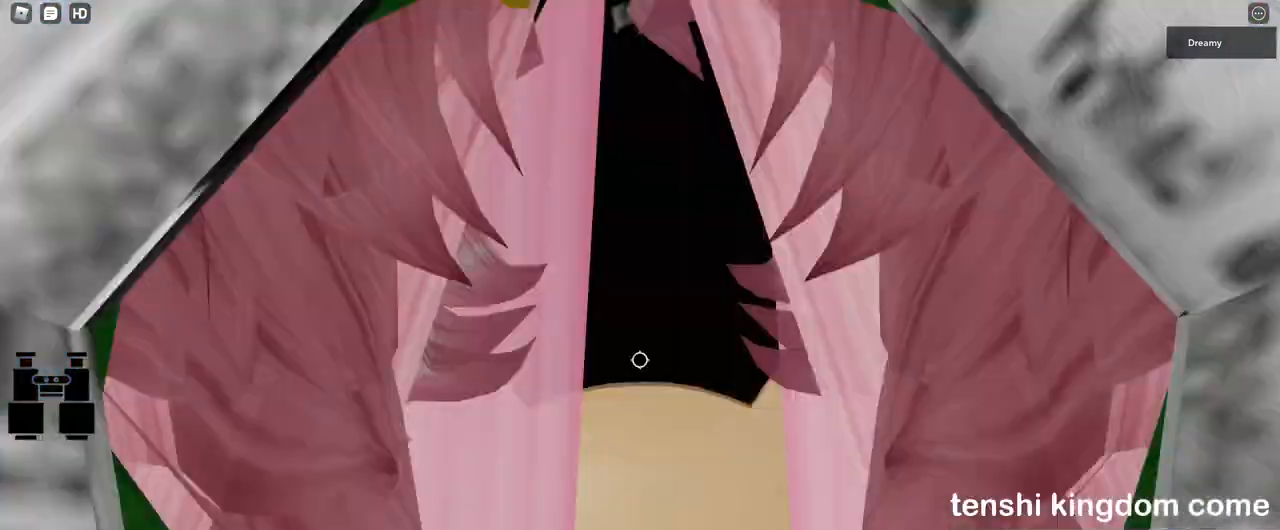
{"keys": [], "mouse": ["right"], "events": []}
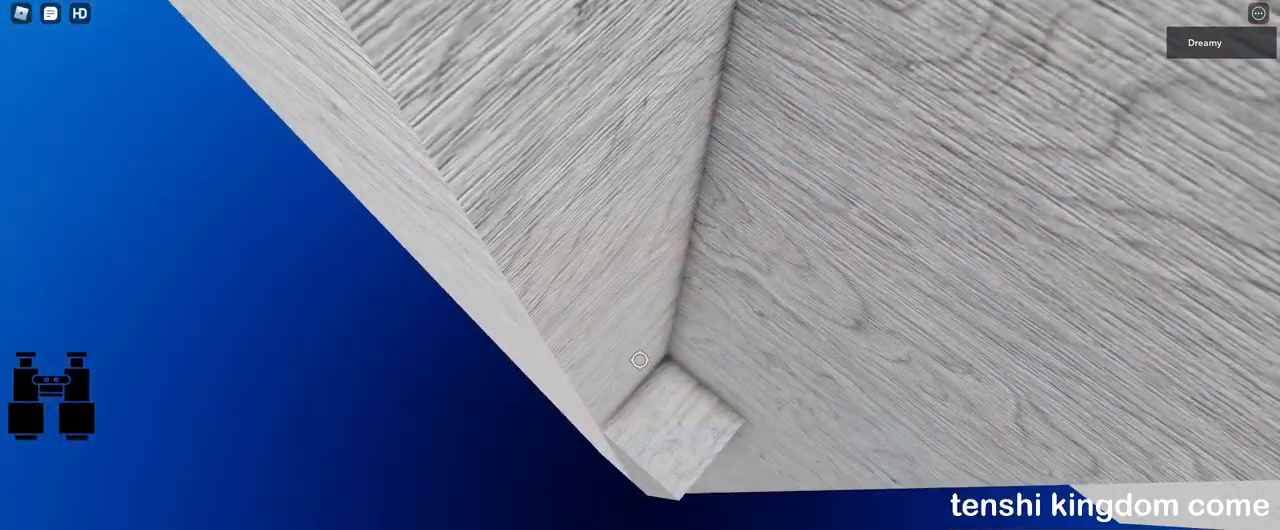
{"keys": ["a"], "mouse": ["right"], "events": [[50, "w", "down"], [100, "w", "up"], [233, "a", "down"], [350, "space", "down"], [467, "space", "up"]]}
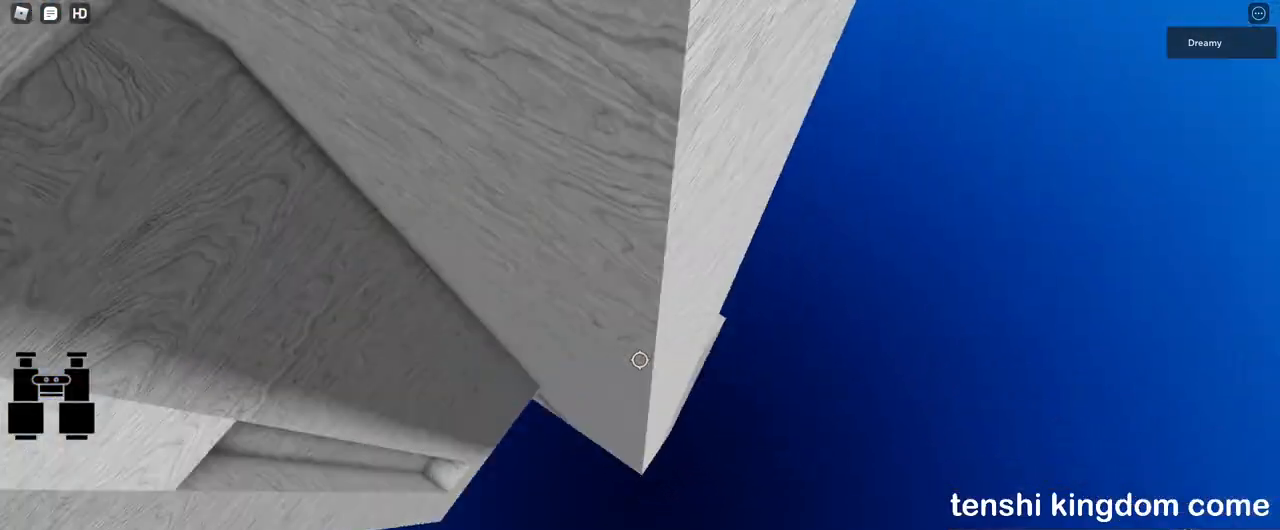
{"keys": ["a", "w"], "mouse": ["right"], "events": [[417, "w", "down"]]}
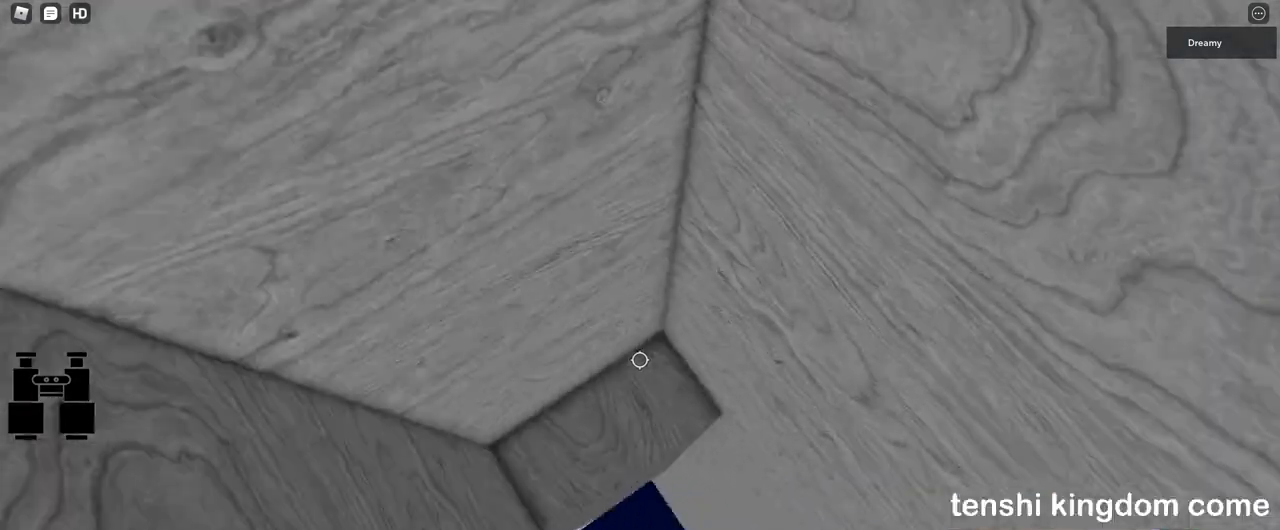
{"keys": [], "mouse": ["right"], "events": [[167, "a", "up"], [217, "w", "up"], [333, "shift", "down"], [400, "shift", "up"]]}
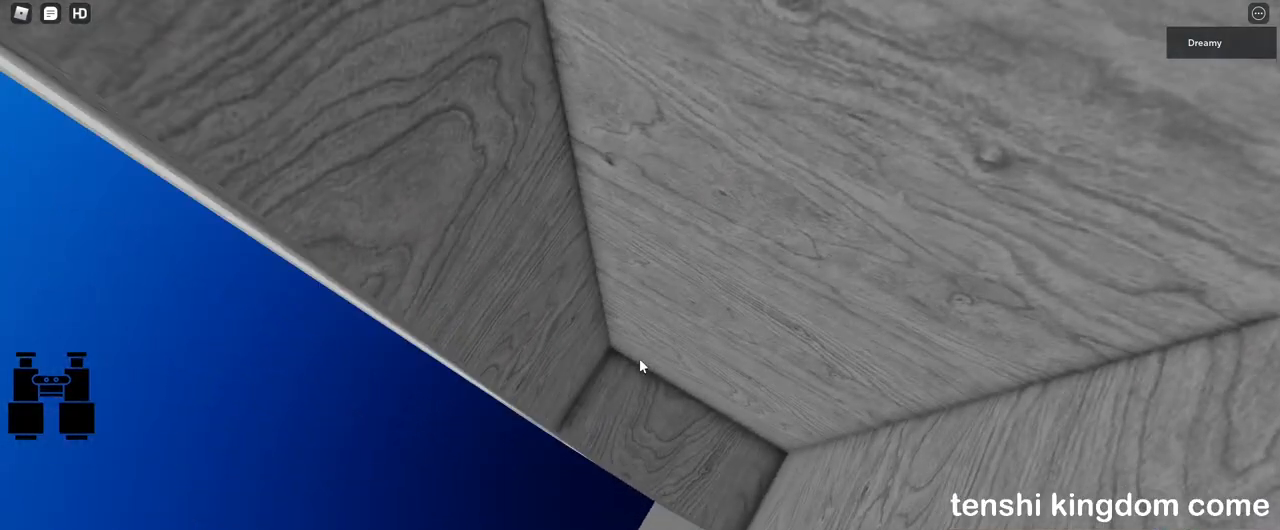
{"keys": [], "mouse": ["right"], "events": [[217, "a", "down"], [217, "w", "down"], [267, "a", "up"], [283, "w", "up"]]}
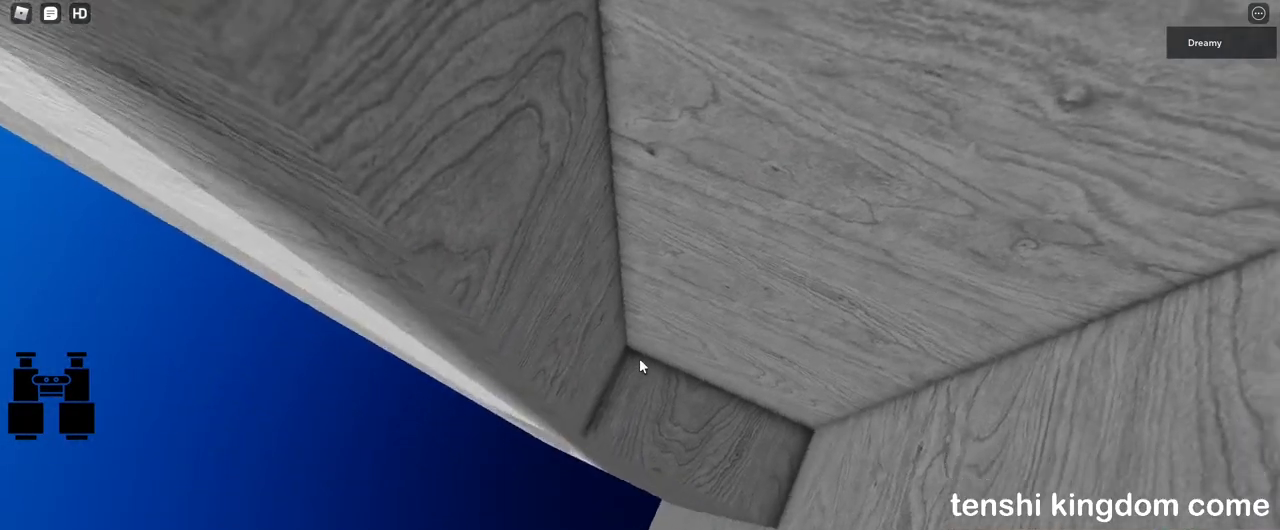
{"keys": ["a", "space"], "mouse": ["right"], "events": [[67, "w", "down"], [83, "a", "down"], [117, "a", "up"], [117, "w", "up"], [300, "a", "down"], [433, "space", "down"]]}
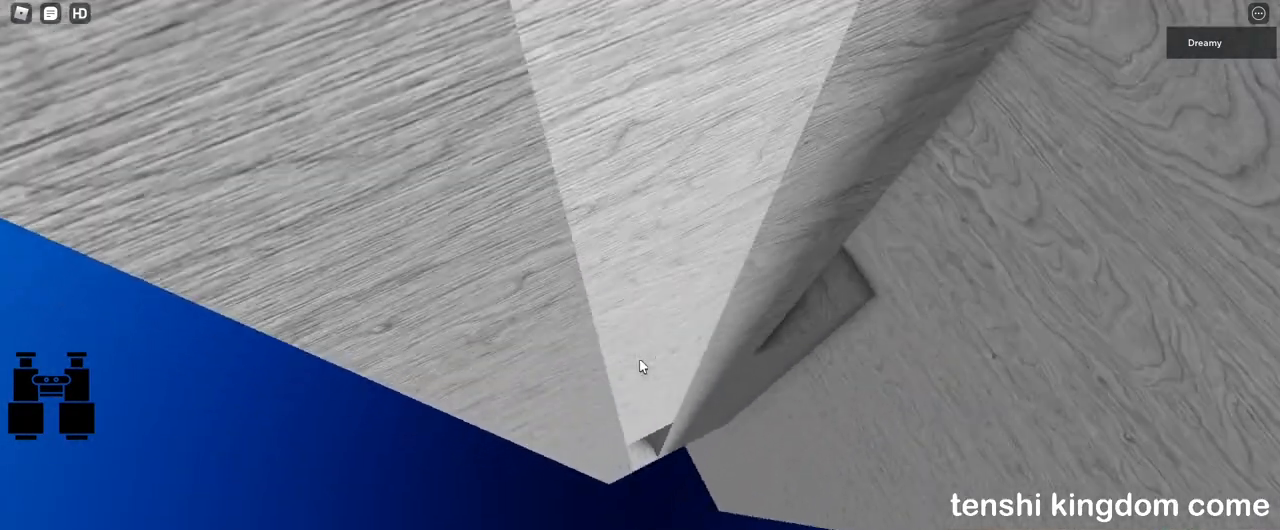
{"keys": ["a"], "mouse": ["right"], "events": [[50, "space", "up"]]}
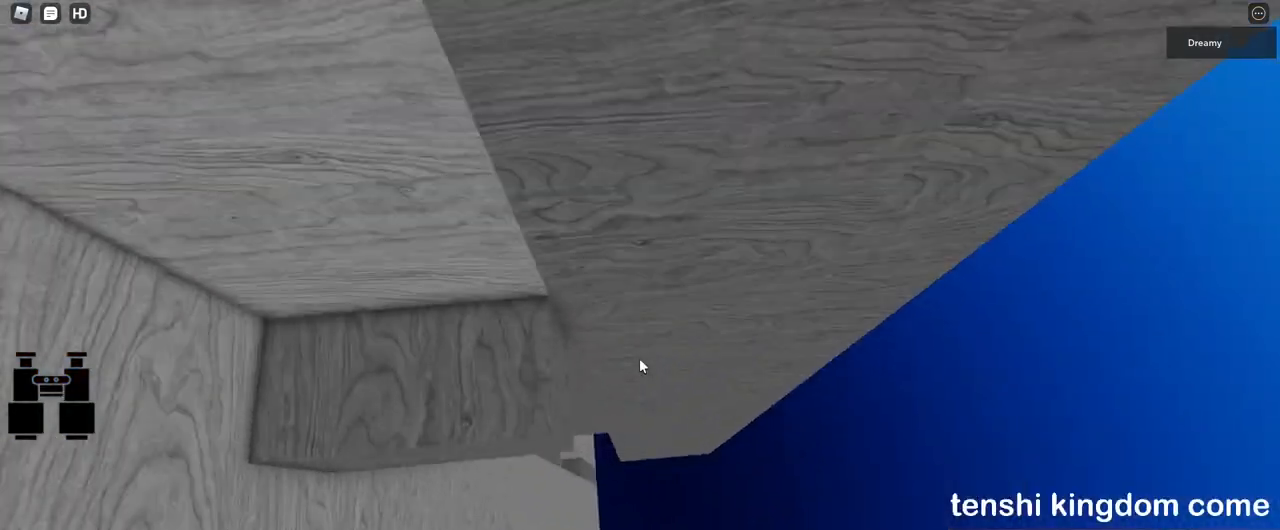
{"keys": [], "mouse": ["right"], "events": [[183, "w", "down"], [367, "w", "up"], [417, "a", "up"]]}
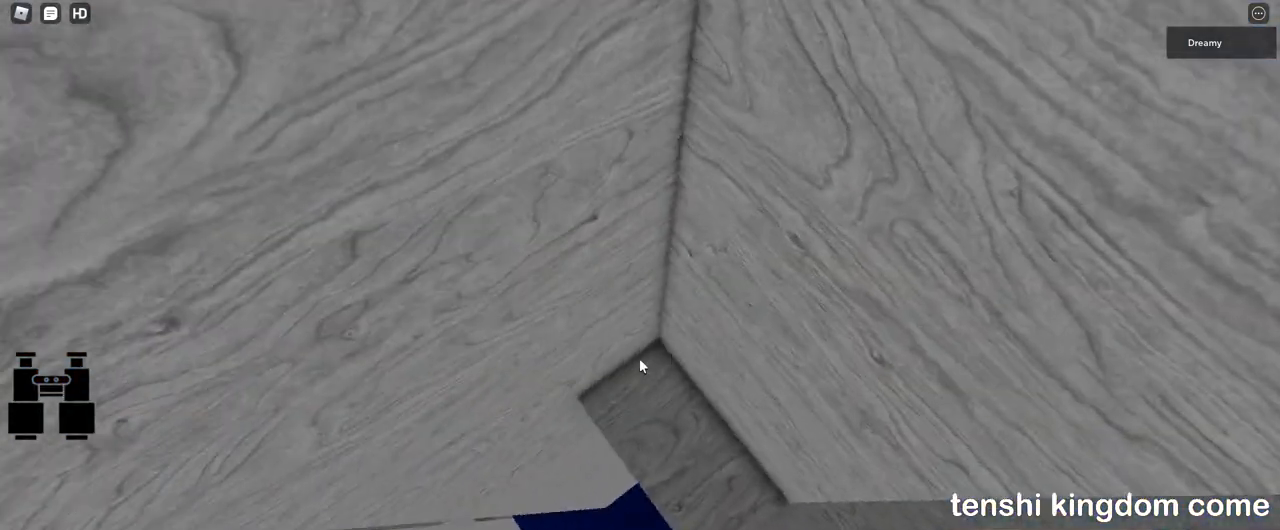
{"keys": ["a"], "mouse": ["right"], "events": [[483, "a", "down"]]}
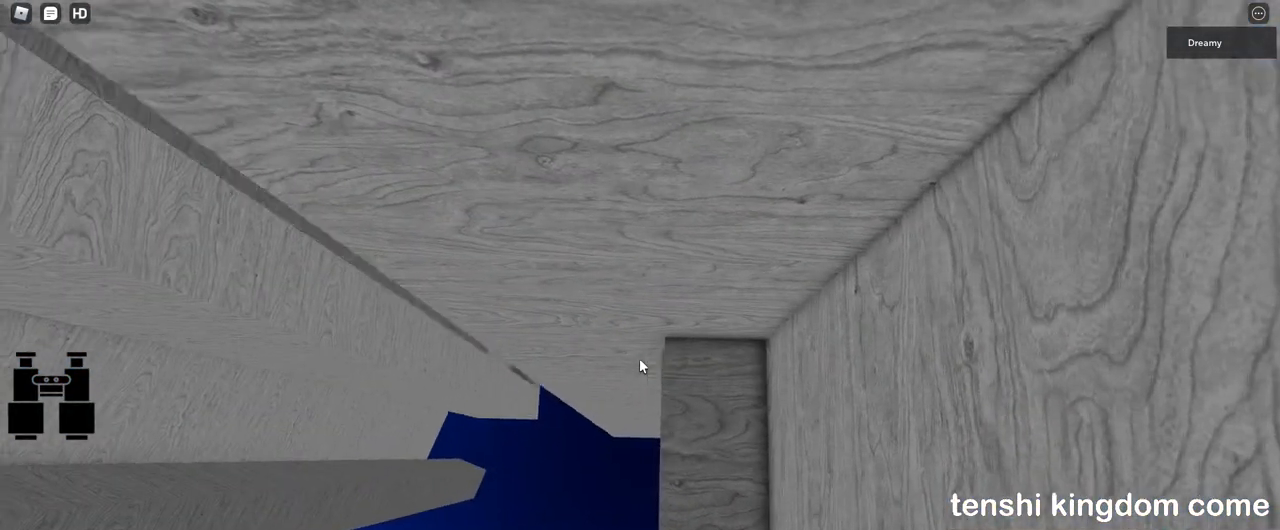
{"keys": ["a"], "mouse": ["right"], "events": [[117, "space", "down"], [217, "space", "up"]]}
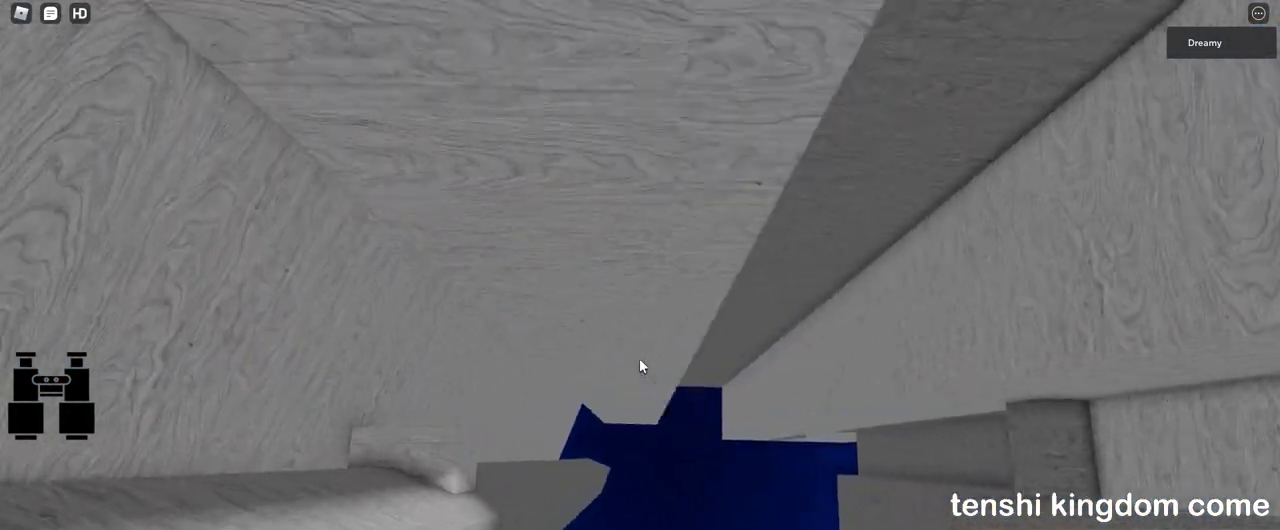
{"keys": [], "mouse": ["right"], "events": [[183, "s", "down"], [283, "s", "up"], [300, "a", "up"]]}
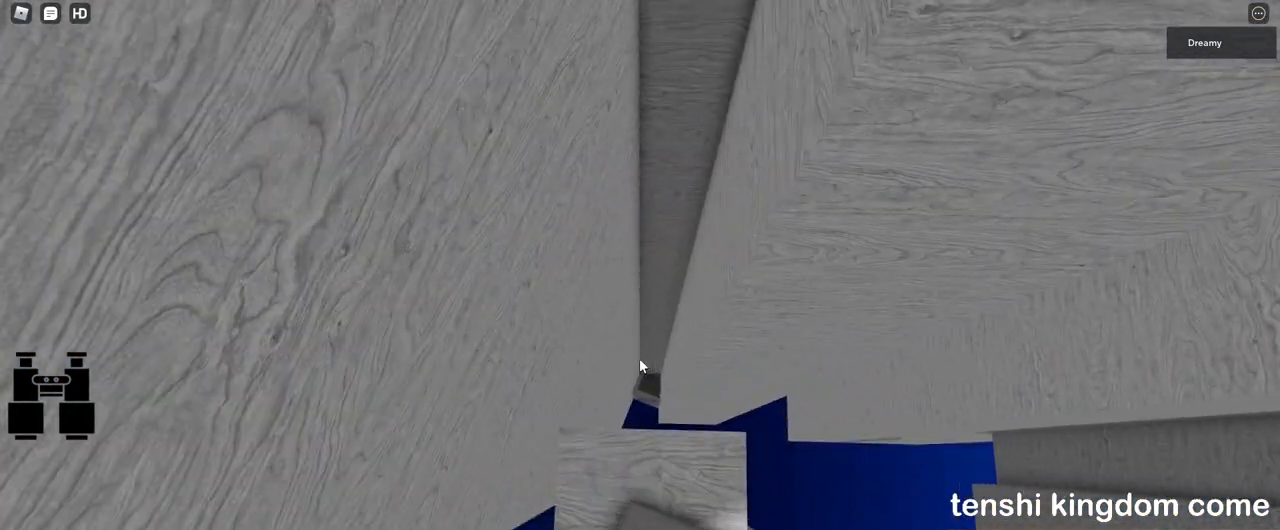
{"keys": ["shift"], "mouse": [], "events": [[50, "a", "down"], [50, "s", "down"], [117, "a", "up"], [117, "s", "up"], [350, "mouse_right", "up"], [500, "shift", "down"]]}
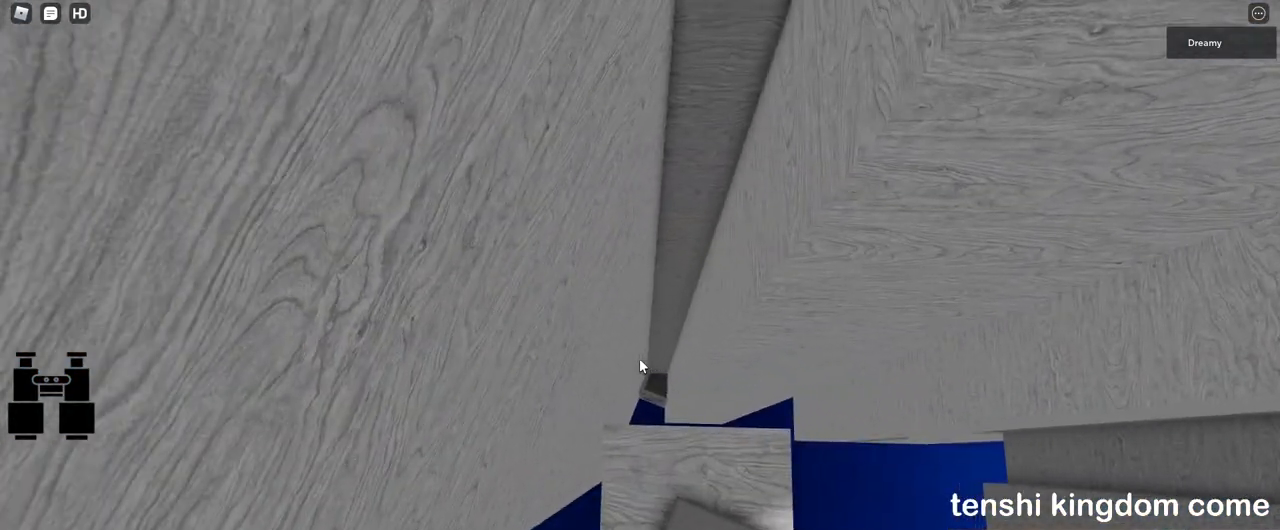
{"keys": [], "mouse": ["right"], "events": [[50, "shift", "up"], [283, "shift", "down"], [350, "mouse_right", "down"], [350, "shift", "up"], [383, "mouse_wheel", "down"], [450, "mouse_wheel", "up"]]}
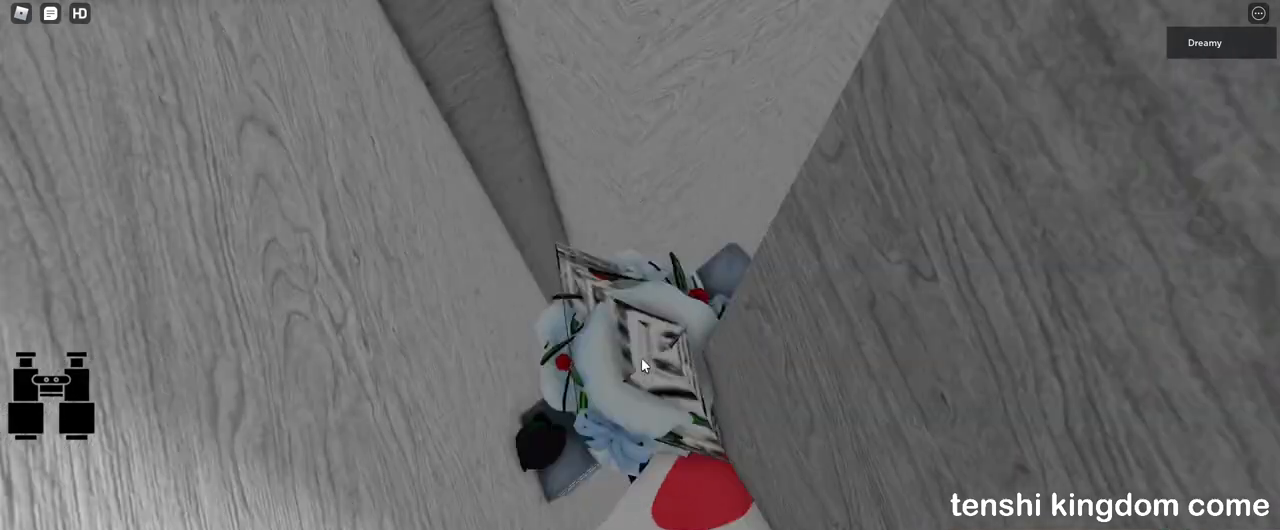
{"keys": [], "mouse": ["right"], "events": [[233, "d", "down"], [233, "shift", "down"], [250, "w", "down"], [333, "d", "up"], [350, "shift", "up"], [367, "w", "up"]]}
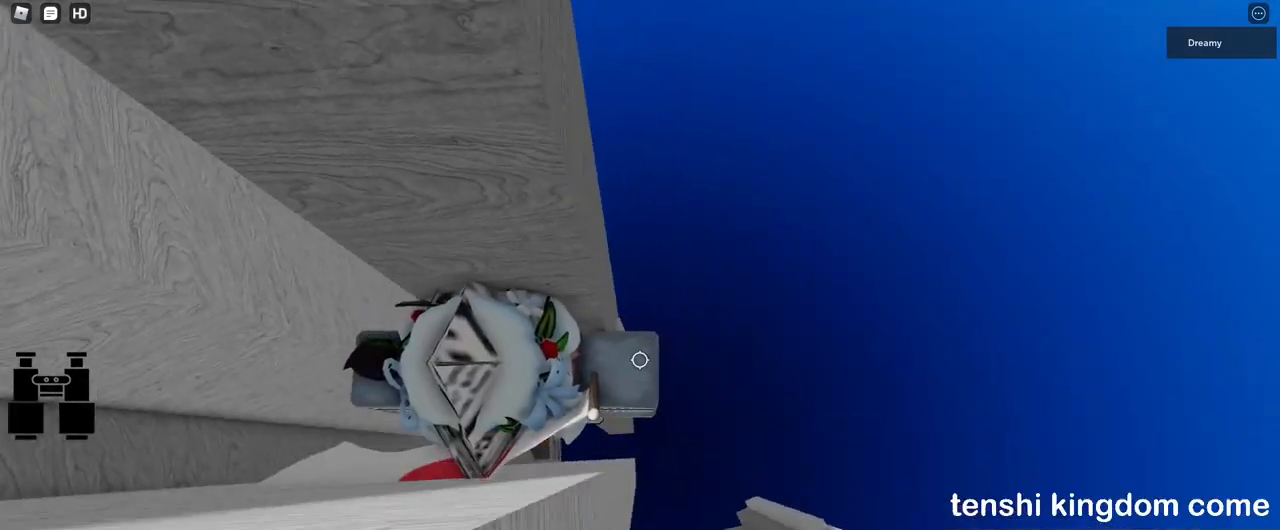
{"keys": [], "mouse": ["wheel", "right"], "events": [[33, "w", "down"], [133, "mouse_wheel", "down"], [133, "w", "up"], [233, "mouse_wheel", "up"], [350, "mouse_wheel", "down"]]}
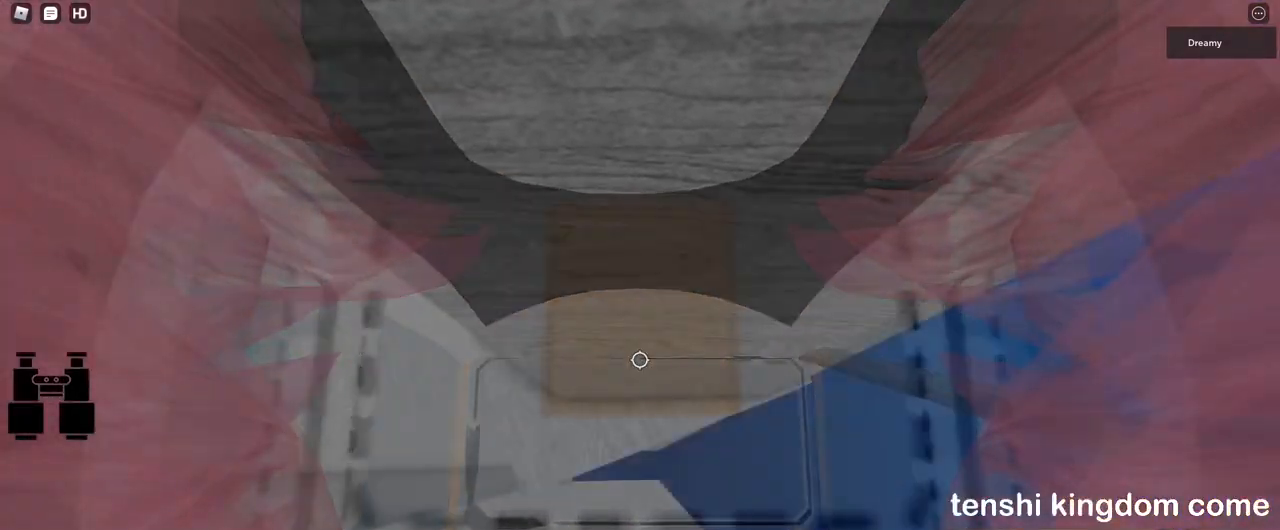
{"keys": ["w"], "mouse": ["right"], "events": [[117, "d", "down"], [117, "mouse_wheel", "up"], [183, "space", "down"], [300, "space", "up"], [317, "d", "up"], [500, "w", "down"]]}